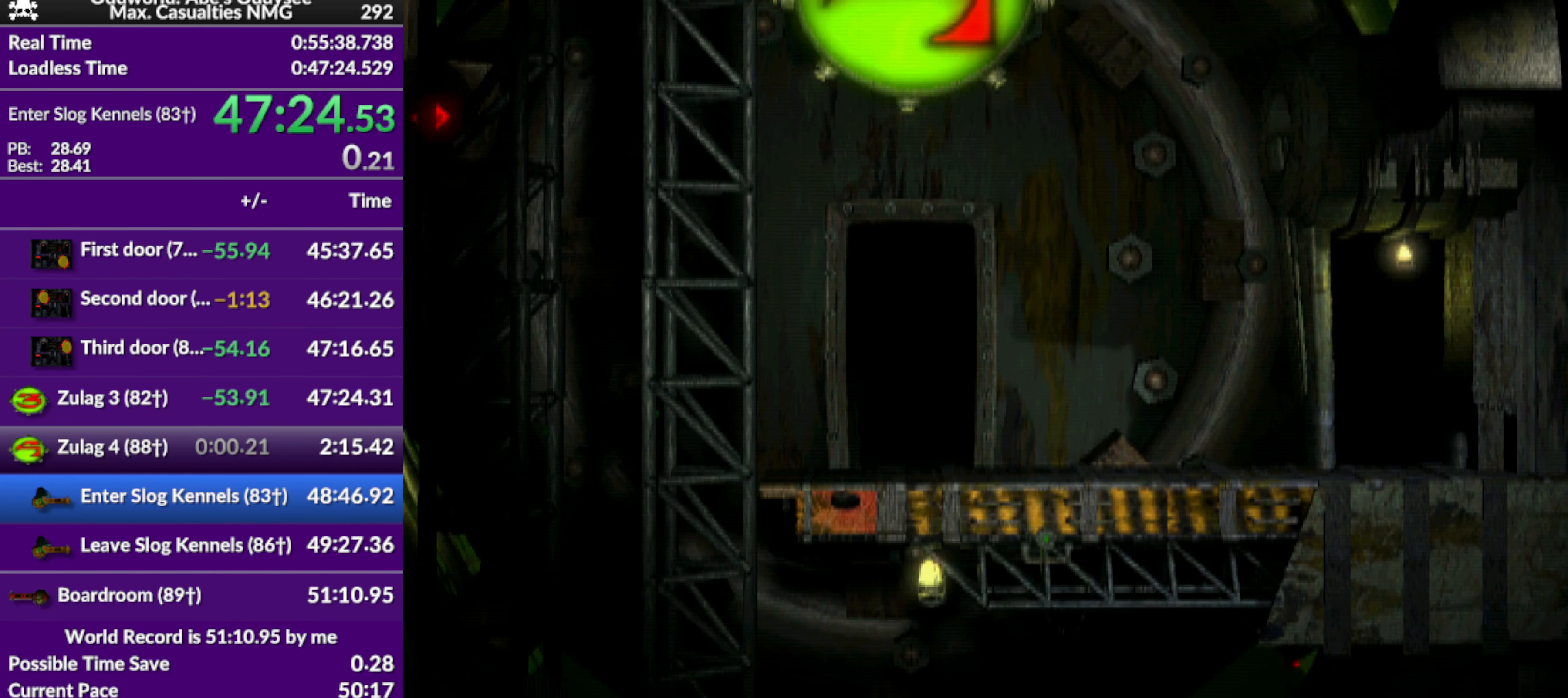
Gameplay with a controller (PlayStation layout); each line is a JSON object with the inputs held at the frame after it. "events" lists button and stick changes between this image and that frame as [ms after this image, input, new state], when the widget could be followed in between. Not read: right_stick.
{"buttons": ["R1", "DPAD_RIGHT"], "left_stick": "center", "events": [[200, "CROSS", "up"], [434, "DPAD_RIGHT", "down"], [434, "R1", "down"]]}
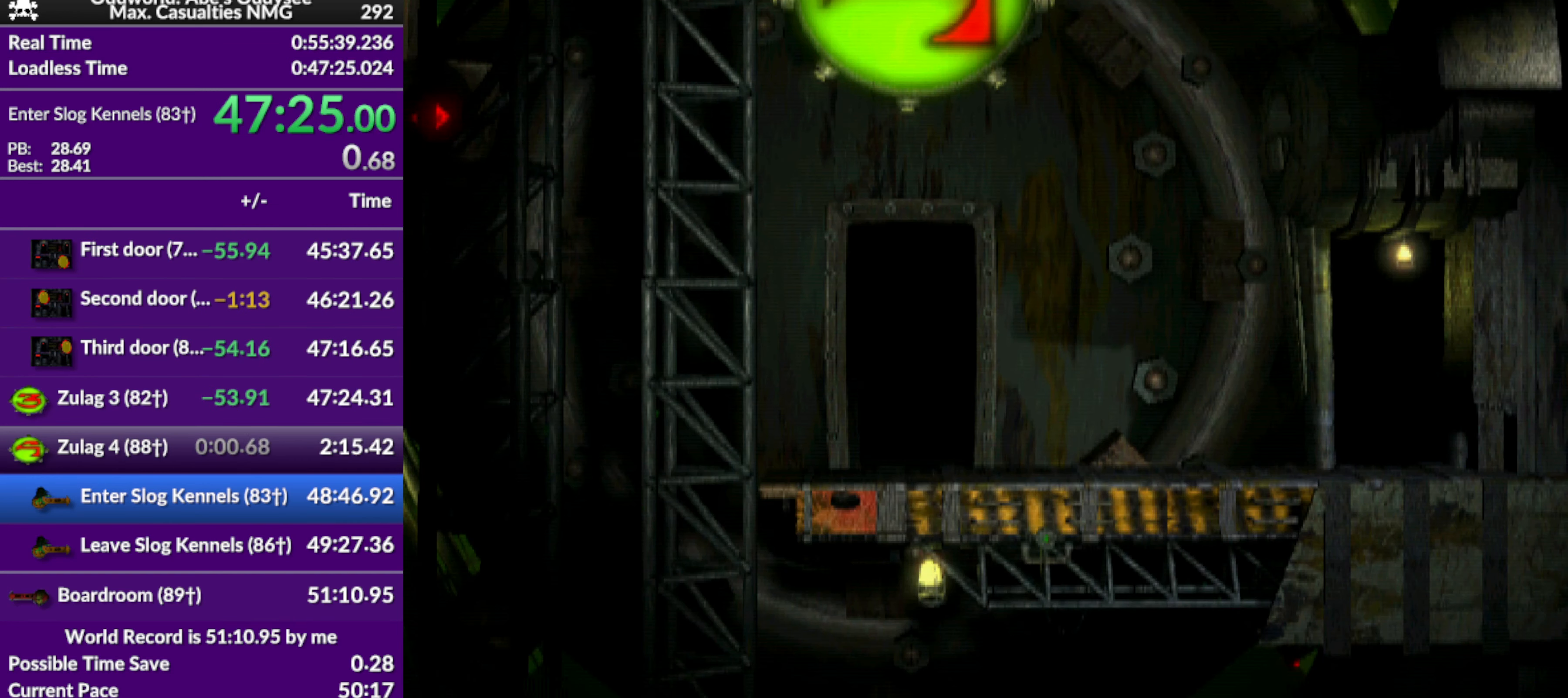
{"buttons": ["R1", "DPAD_RIGHT"], "left_stick": "center", "events": []}
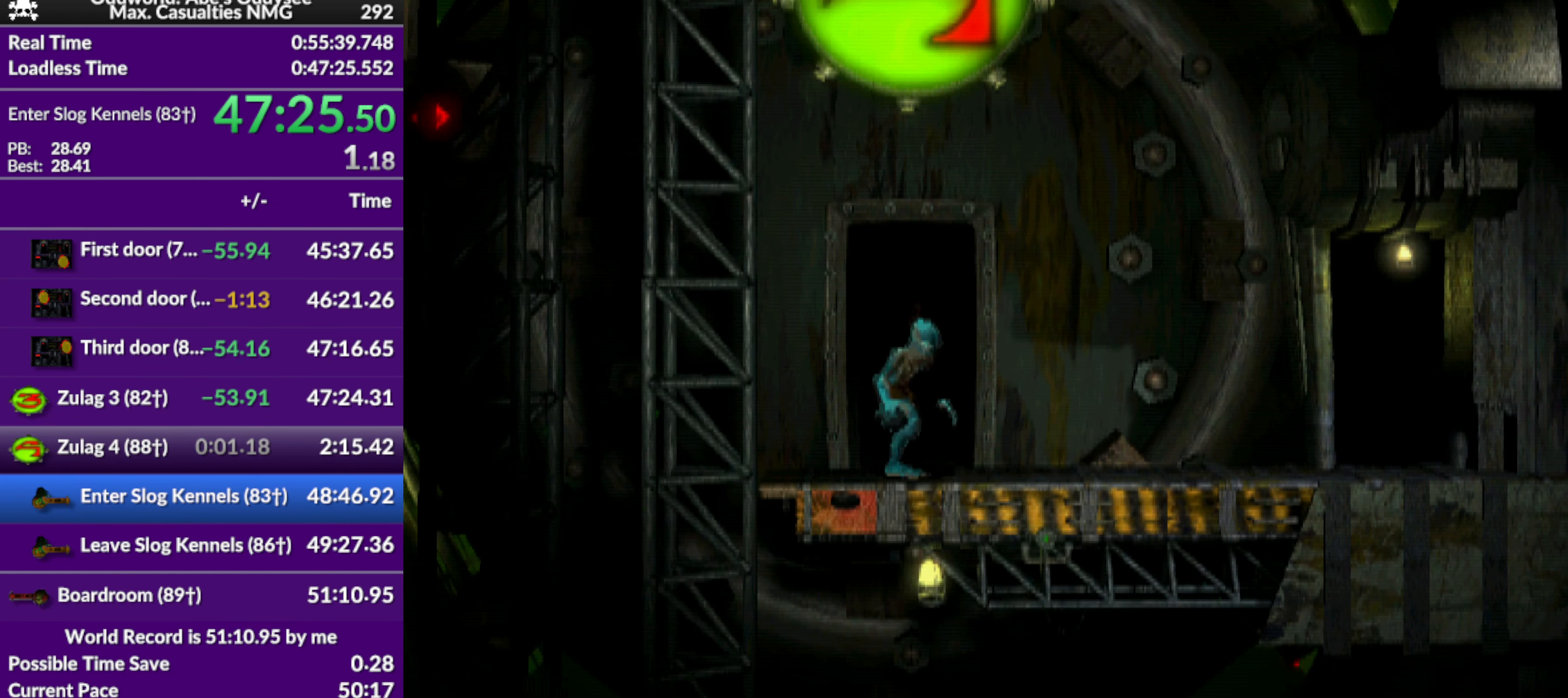
{"buttons": ["R1", "DPAD_RIGHT"], "left_stick": "center", "events": []}
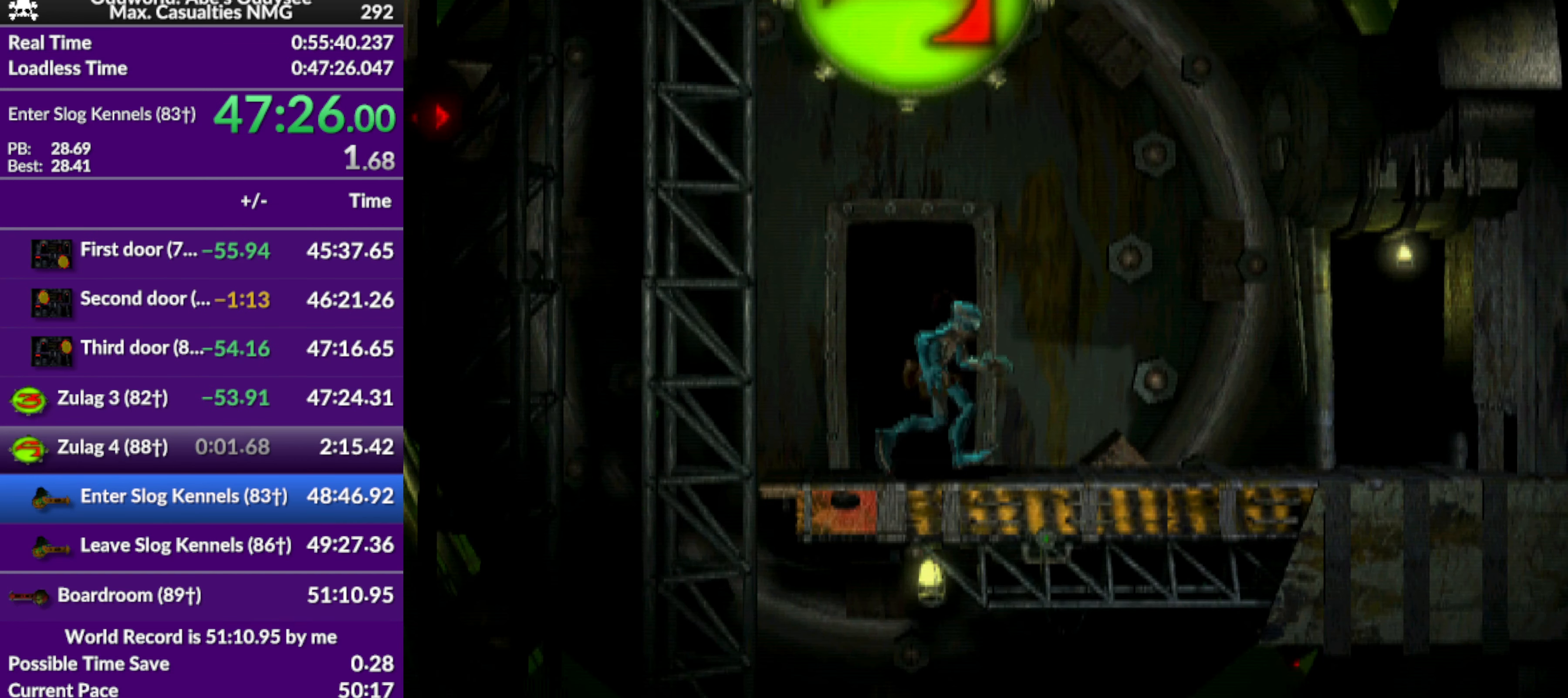
{"buttons": [], "left_stick": "center", "events": [[400, "DPAD_RIGHT", "up"], [400, "R1", "up"]]}
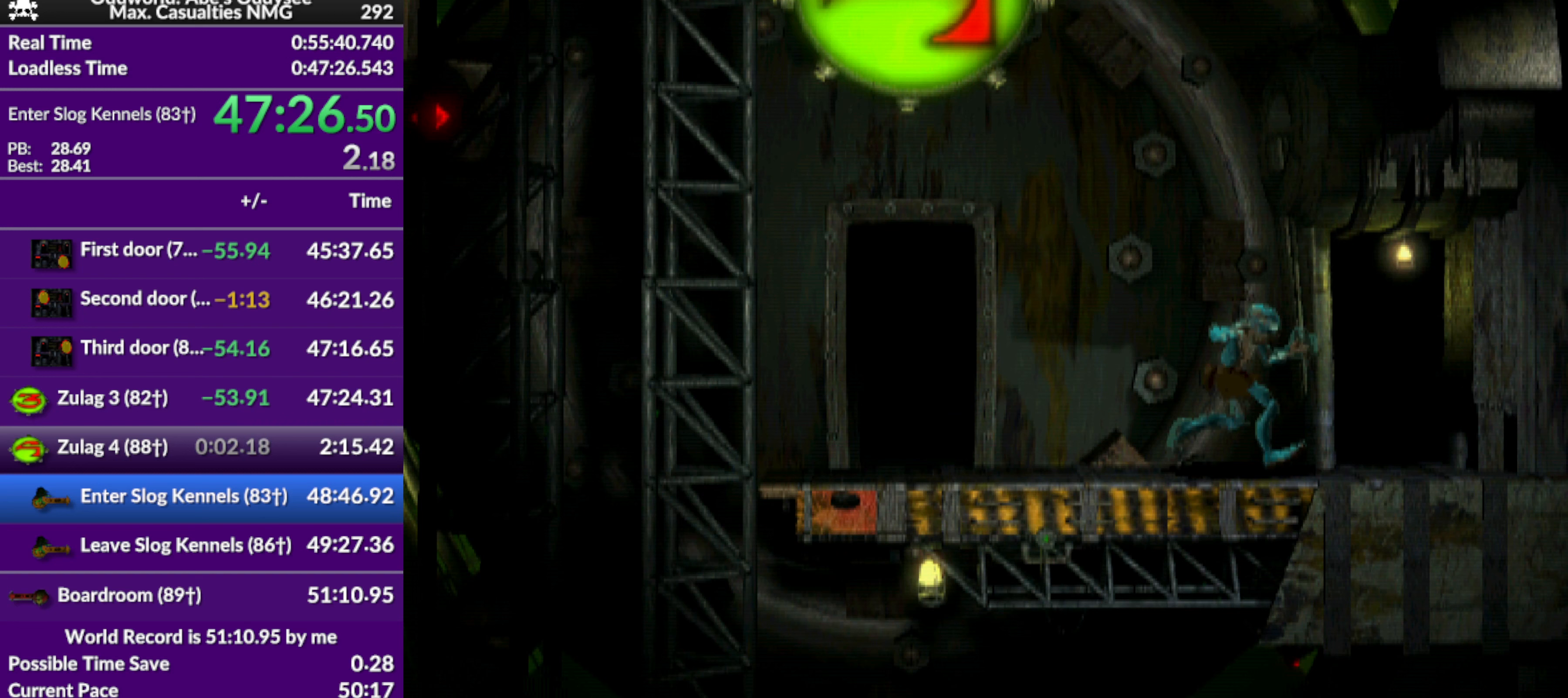
{"buttons": ["CROSS"], "left_stick": "center", "events": [[67, "DPAD_UP", "down"], [400, "CROSS", "down"], [433, "DPAD_UP", "up"]]}
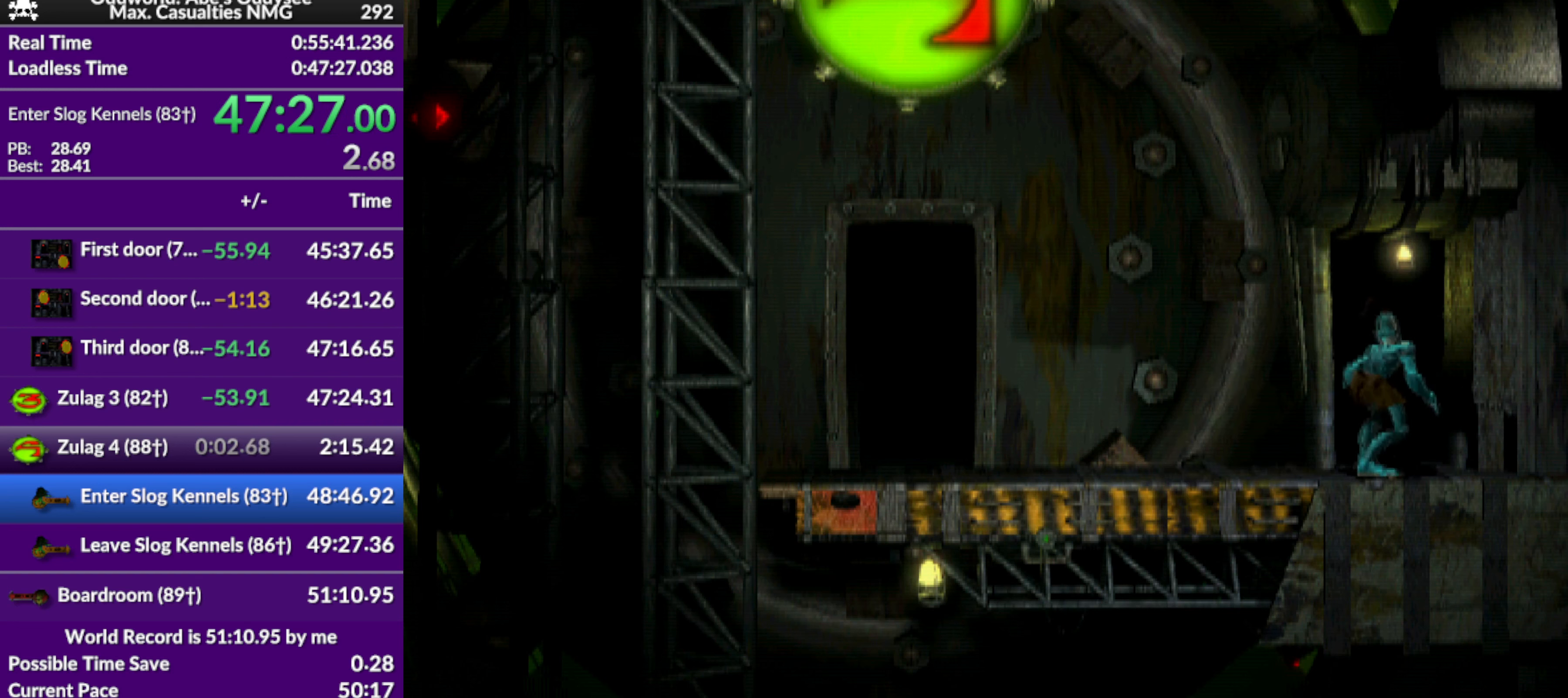
{"buttons": ["CROSS"], "left_stick": "center", "events": []}
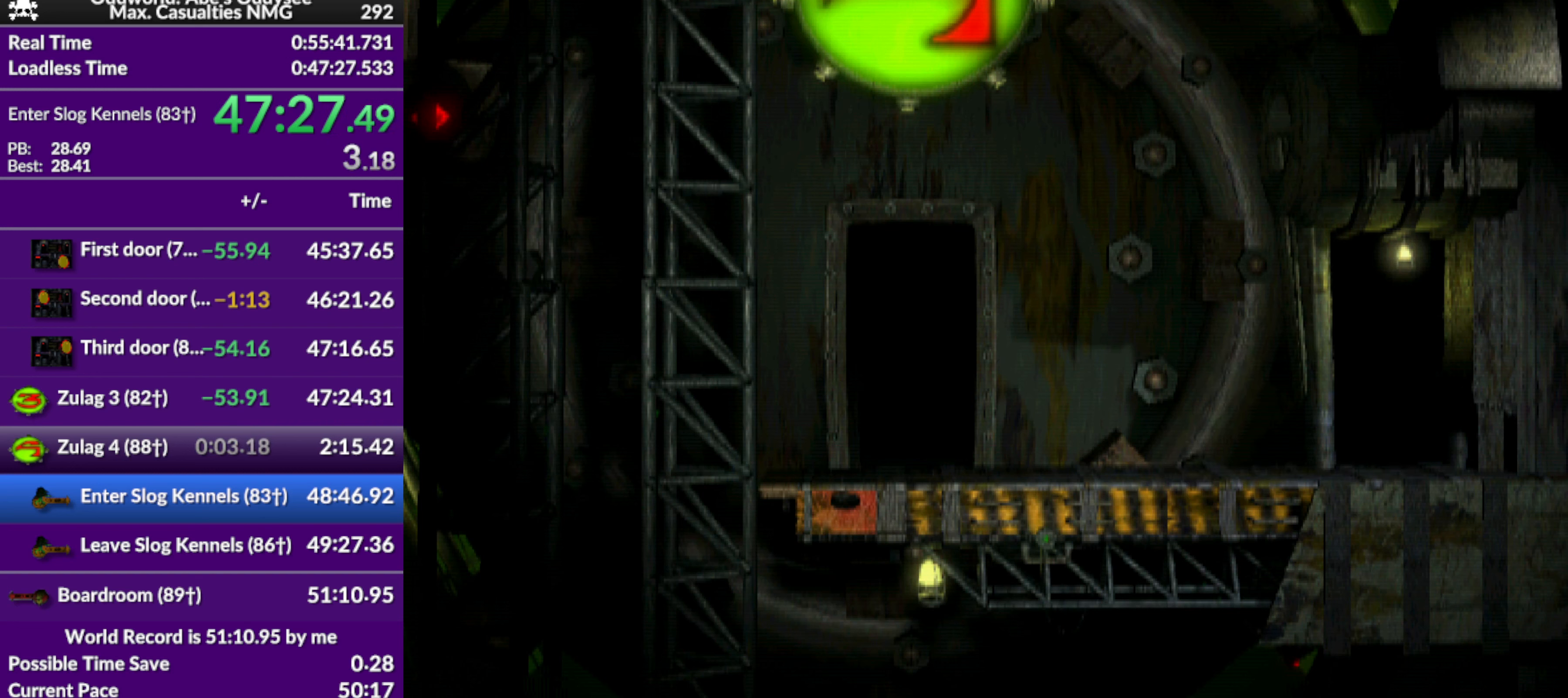
{"buttons": ["CROSS"], "left_stick": "center", "events": []}
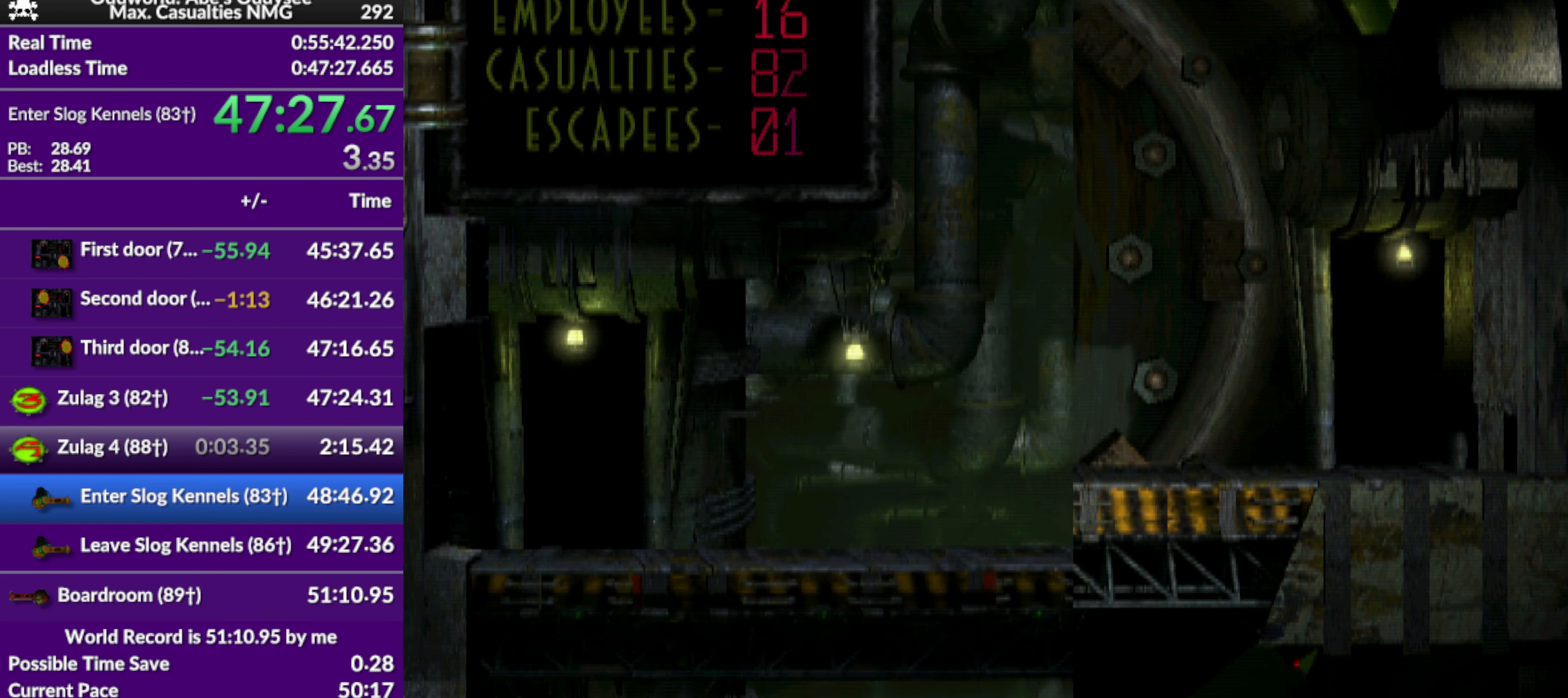
{"buttons": ["CROSS"], "left_stick": "center", "events": []}
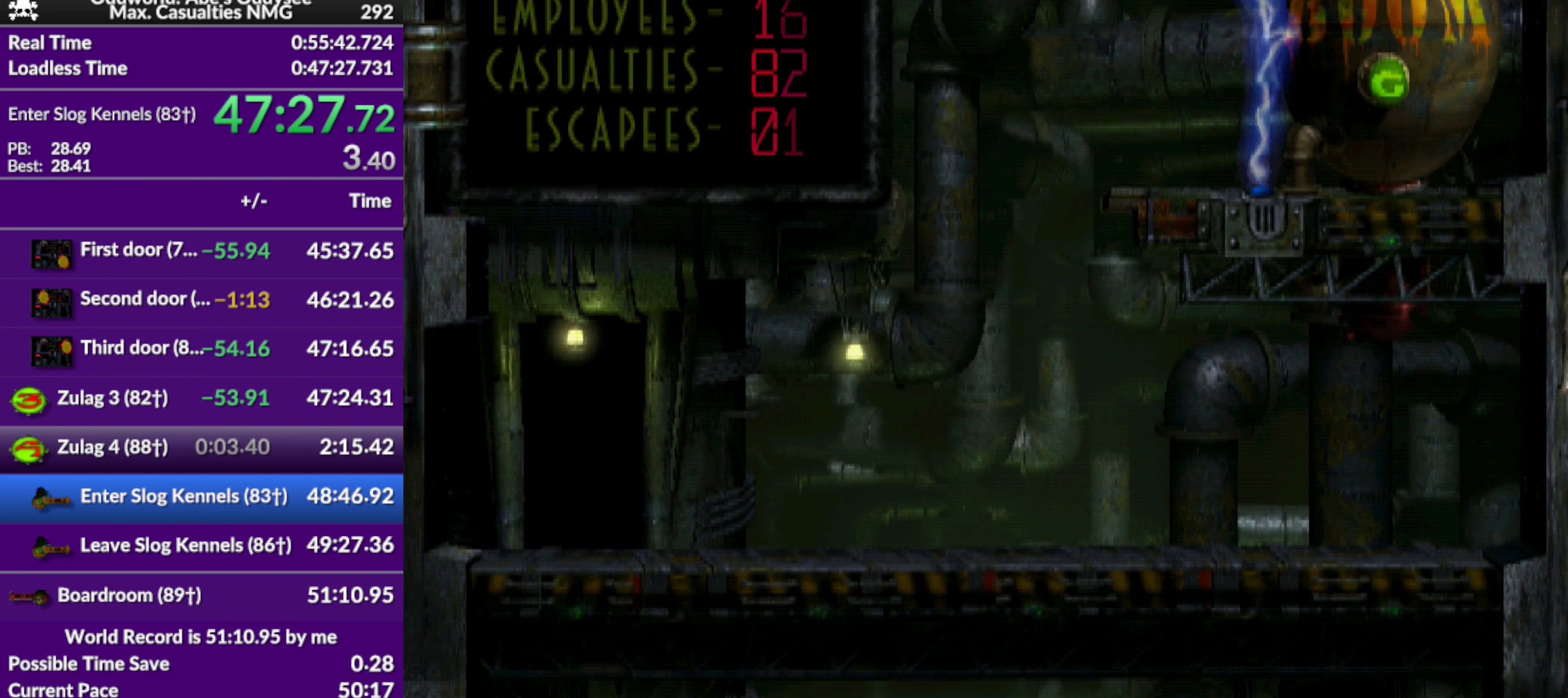
{"buttons": ["R1", "DPAD_RIGHT"], "left_stick": "center", "events": [[67, "CROSS", "up"], [300, "DPAD_RIGHT", "down"], [367, "R1", "down"]]}
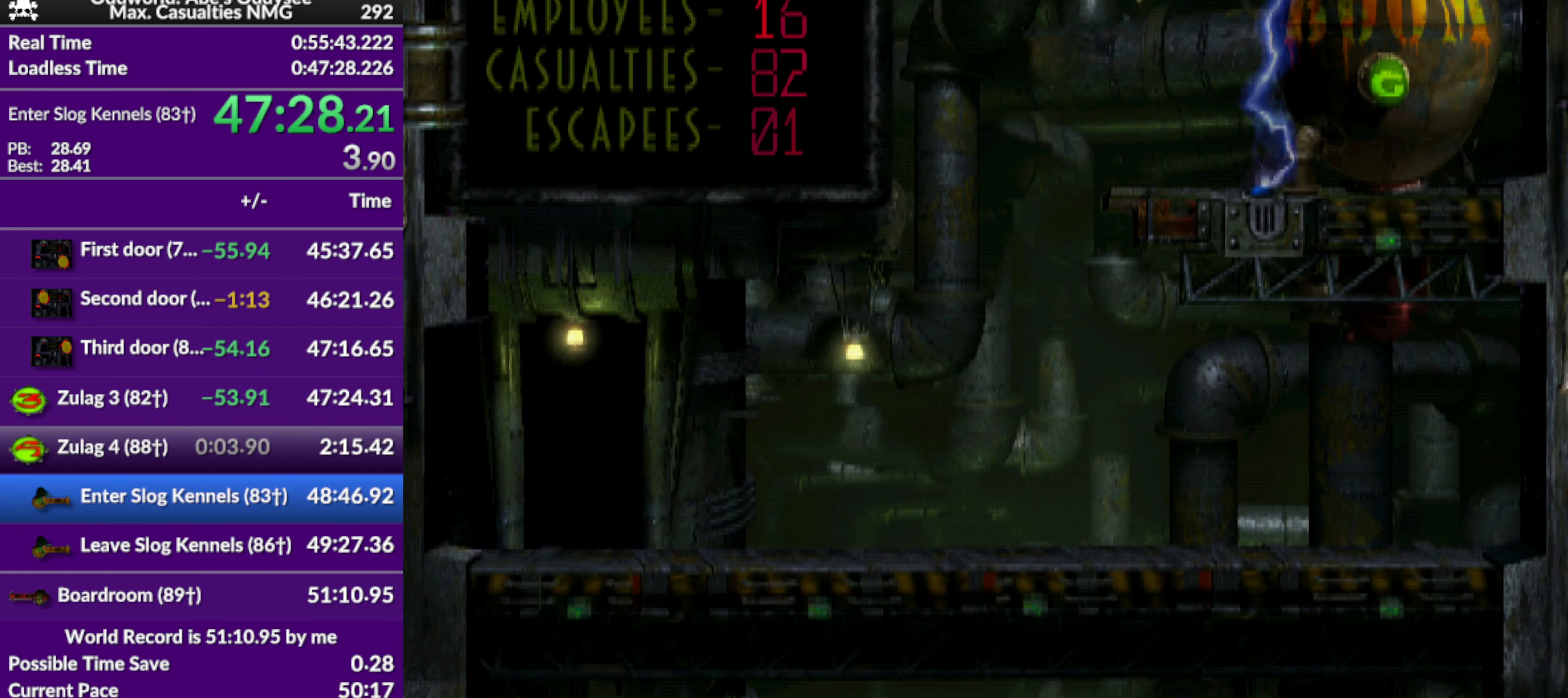
{"buttons": ["R1", "DPAD_RIGHT"], "left_stick": "center", "events": []}
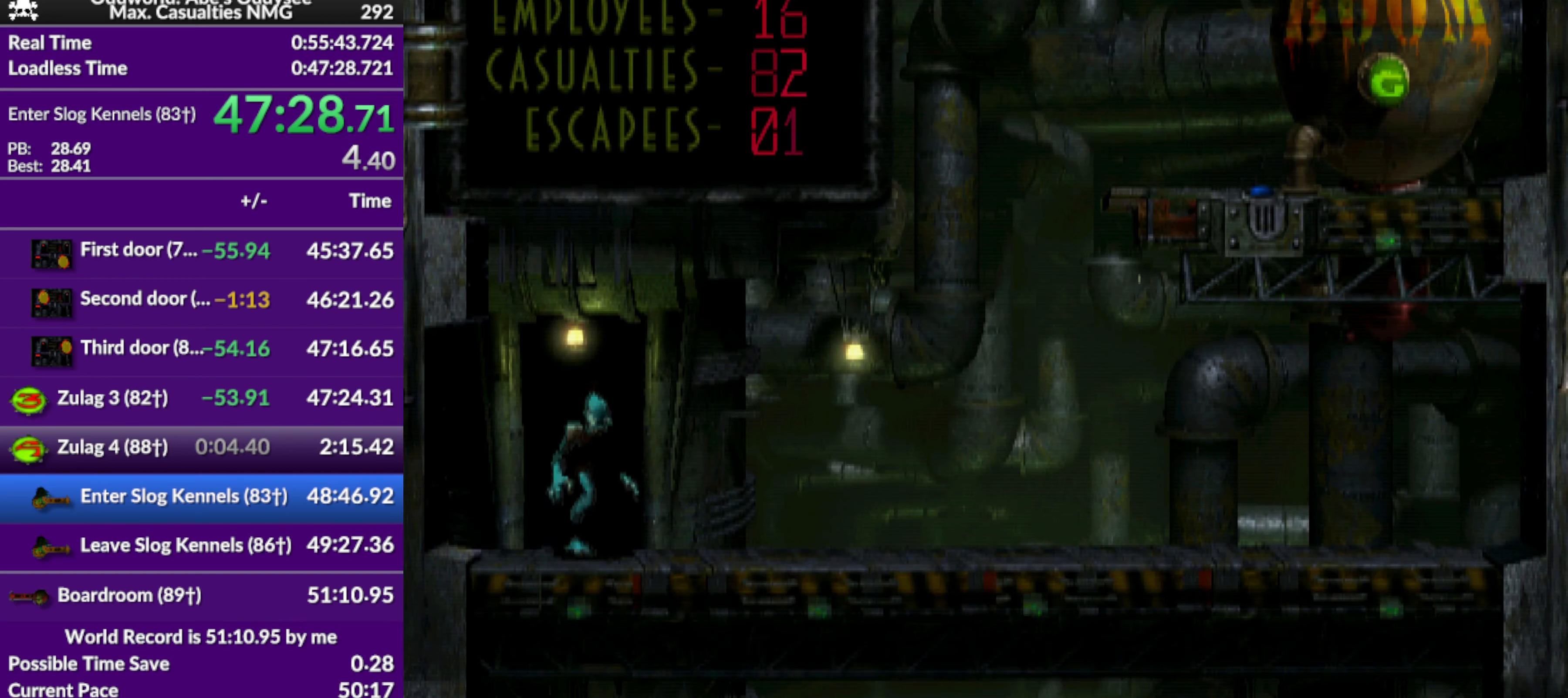
{"buttons": ["R1", "DPAD_RIGHT"], "left_stick": "center", "events": []}
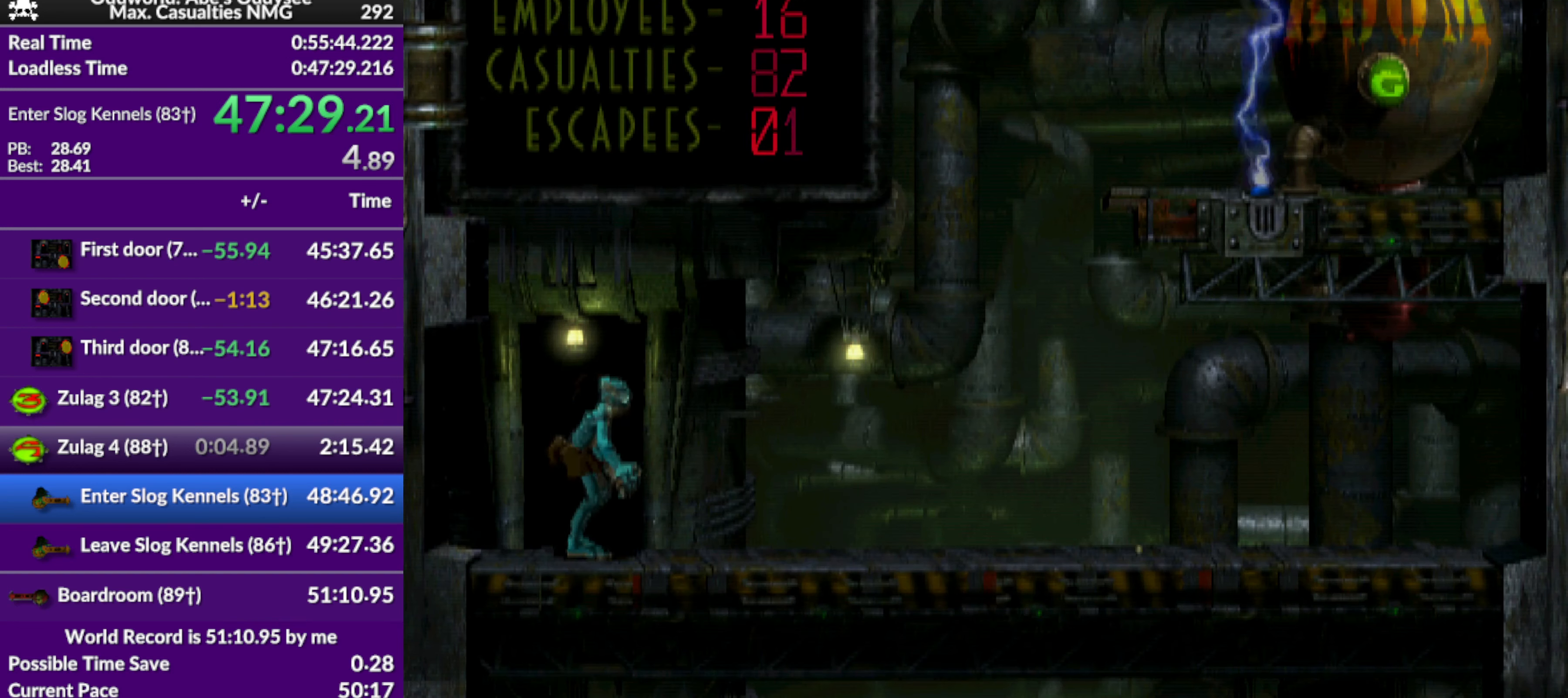
{"buttons": ["R1", "DPAD_RIGHT"], "left_stick": "center", "events": []}
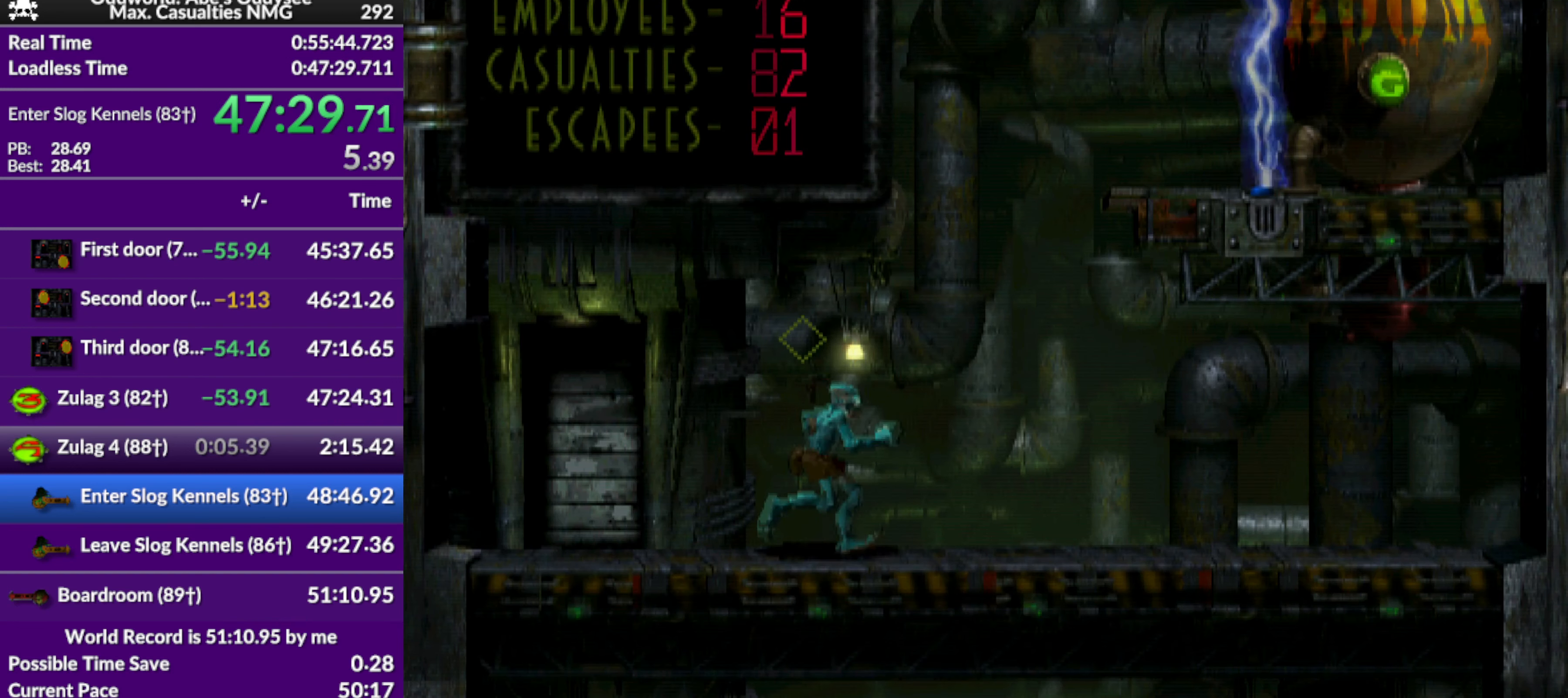
{"buttons": ["DPAD_UP"], "left_stick": "center", "events": [[67, "TRIANGLE", "down"], [167, "DPAD_UP", "down"], [400, "TRIANGLE", "up"], [433, "DPAD_RIGHT", "up"], [467, "R1", "up"]]}
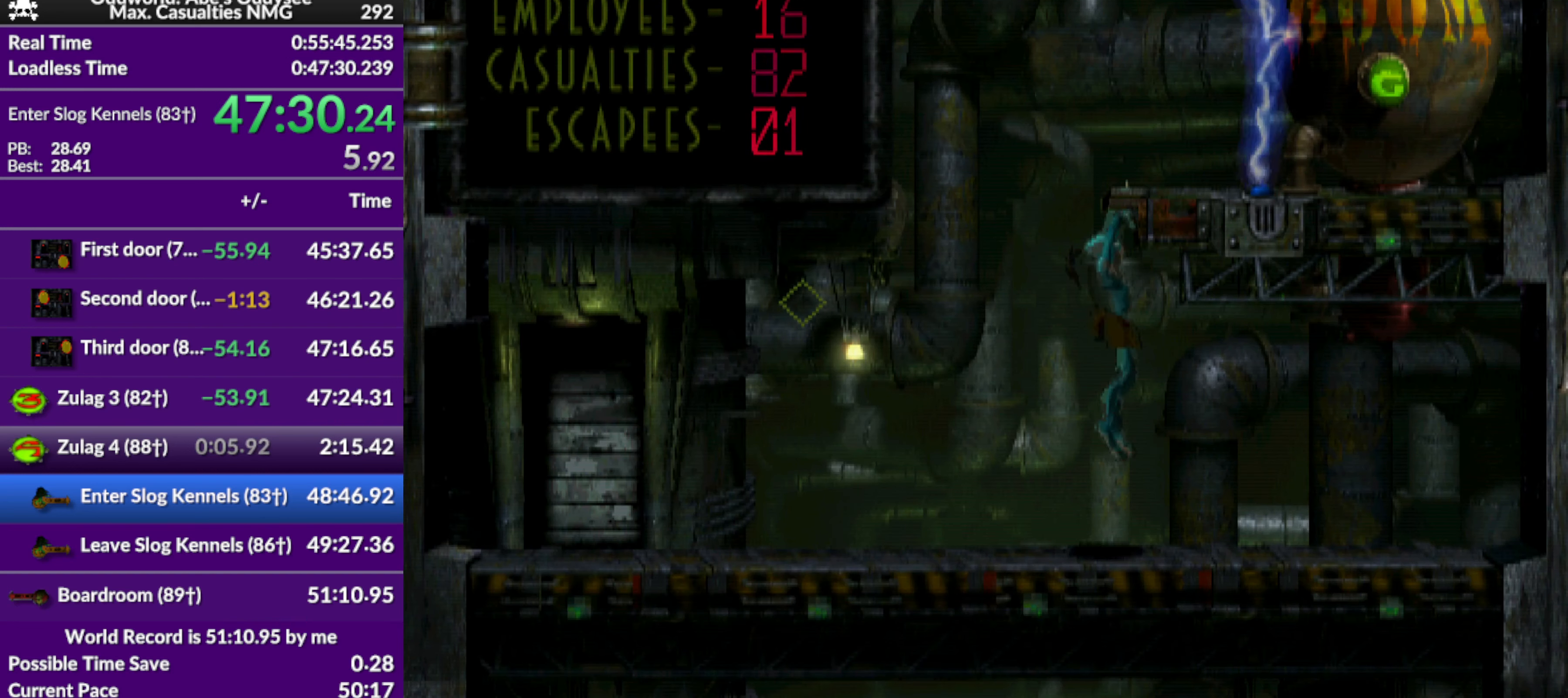
{"buttons": ["DPAD_UP"], "left_stick": "center", "events": []}
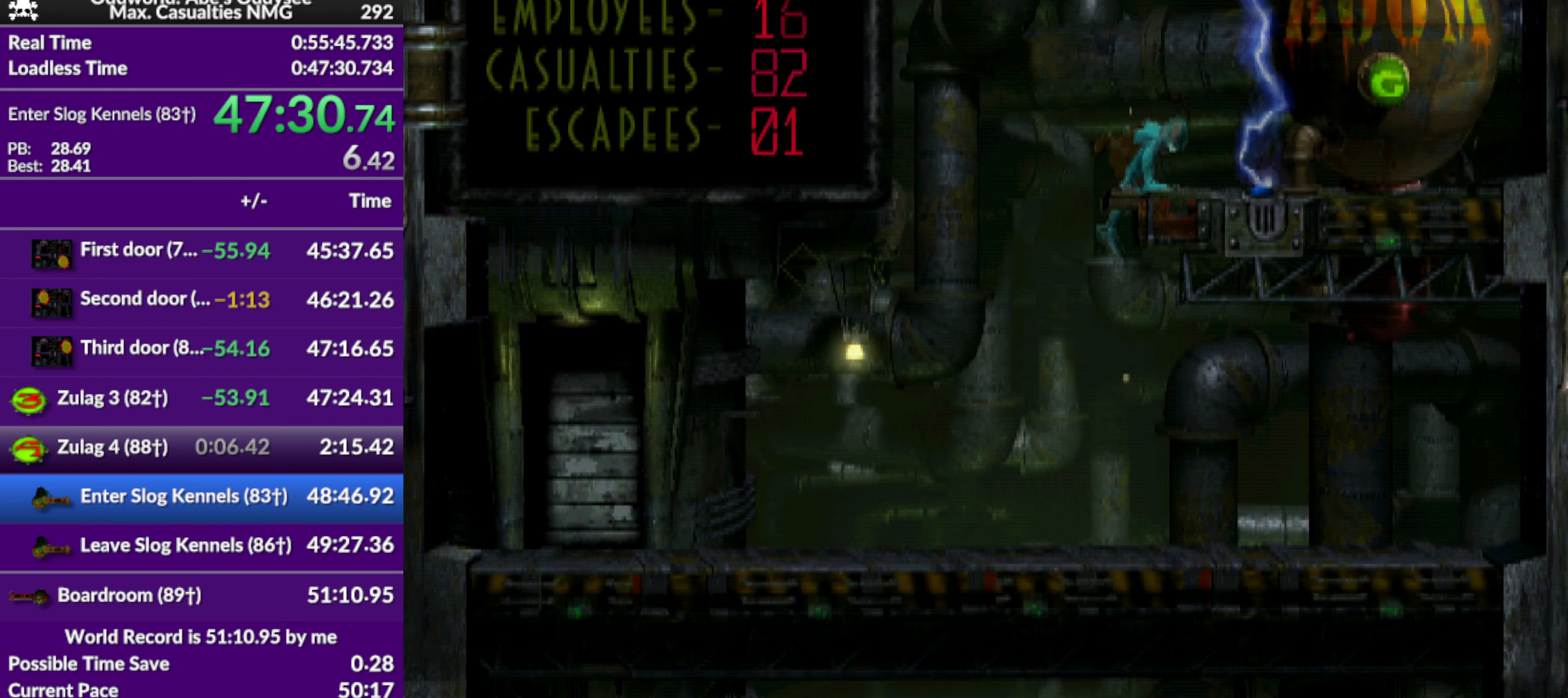
{"buttons": ["DPAD_UP"], "left_stick": "center", "events": []}
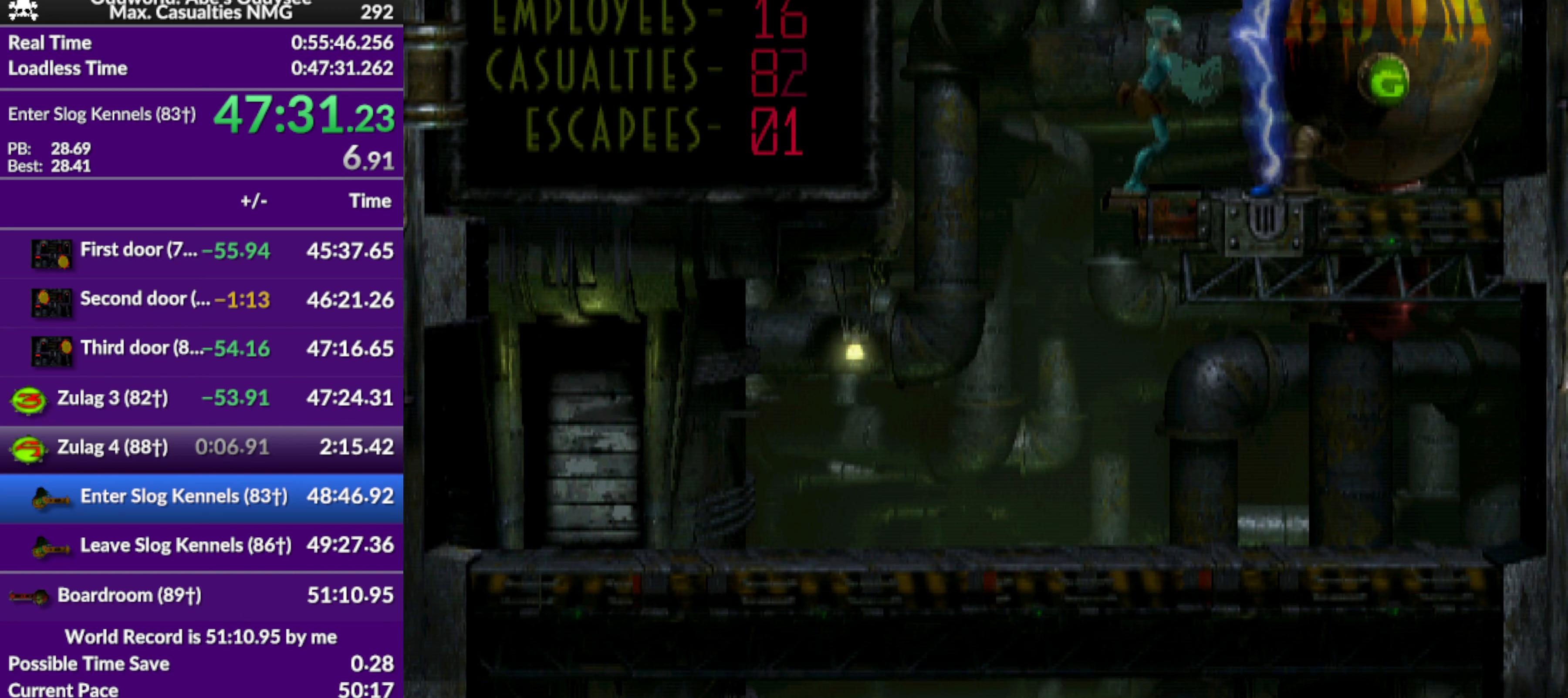
{"buttons": ["DPAD_UP"], "left_stick": "center", "events": []}
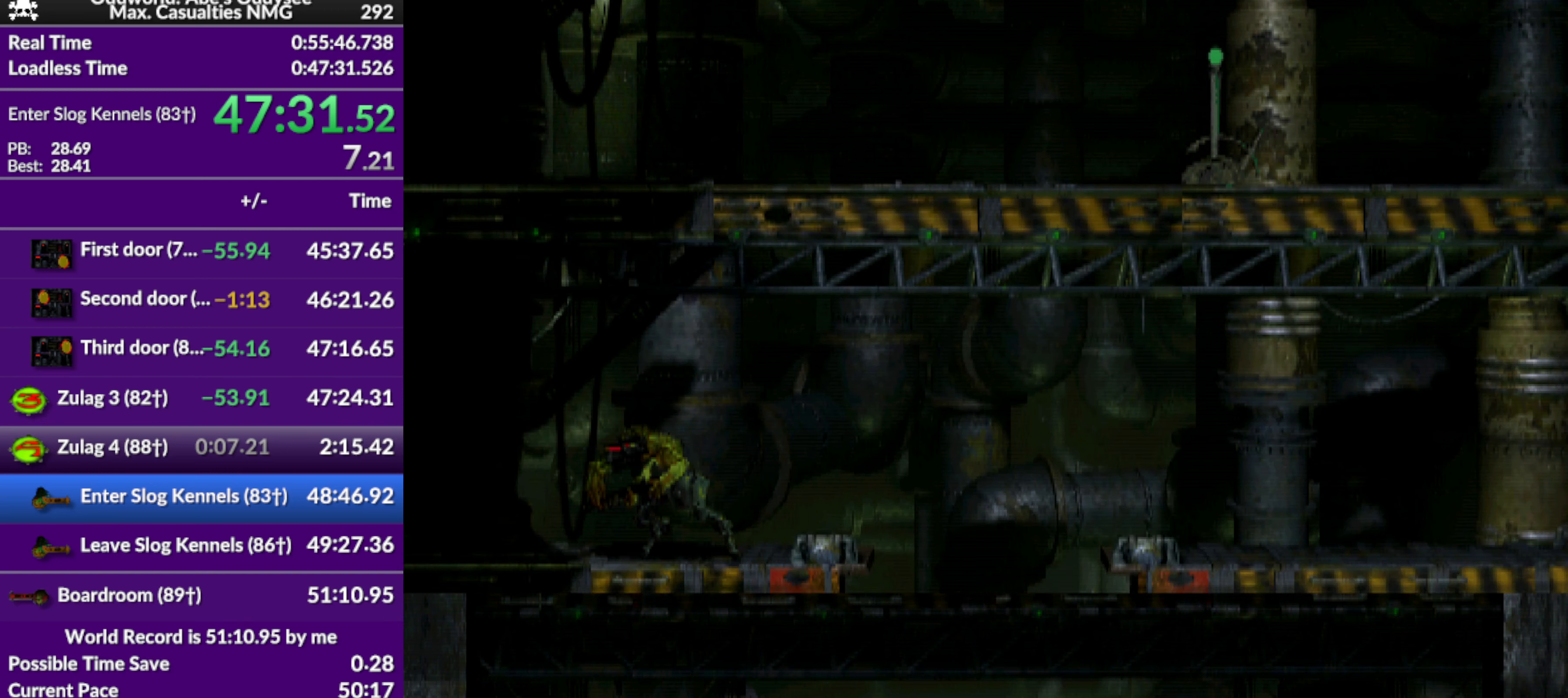
{"buttons": ["R1"], "left_stick": "center", "events": [[400, "R1", "down"], [433, "DPAD_UP", "up"]]}
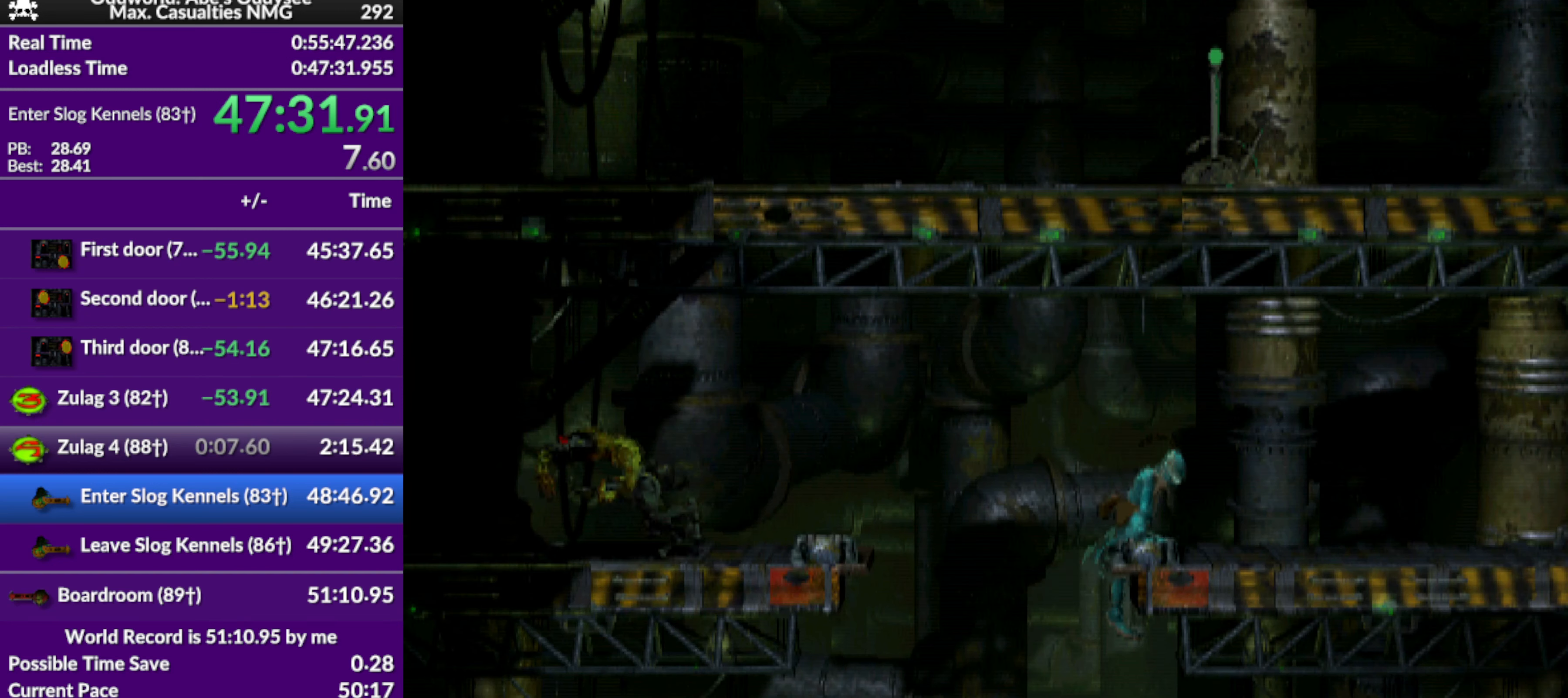
{"buttons": ["R1", "DPAD_RIGHT"], "left_stick": "center", "events": [[133, "DPAD_RIGHT", "down"]]}
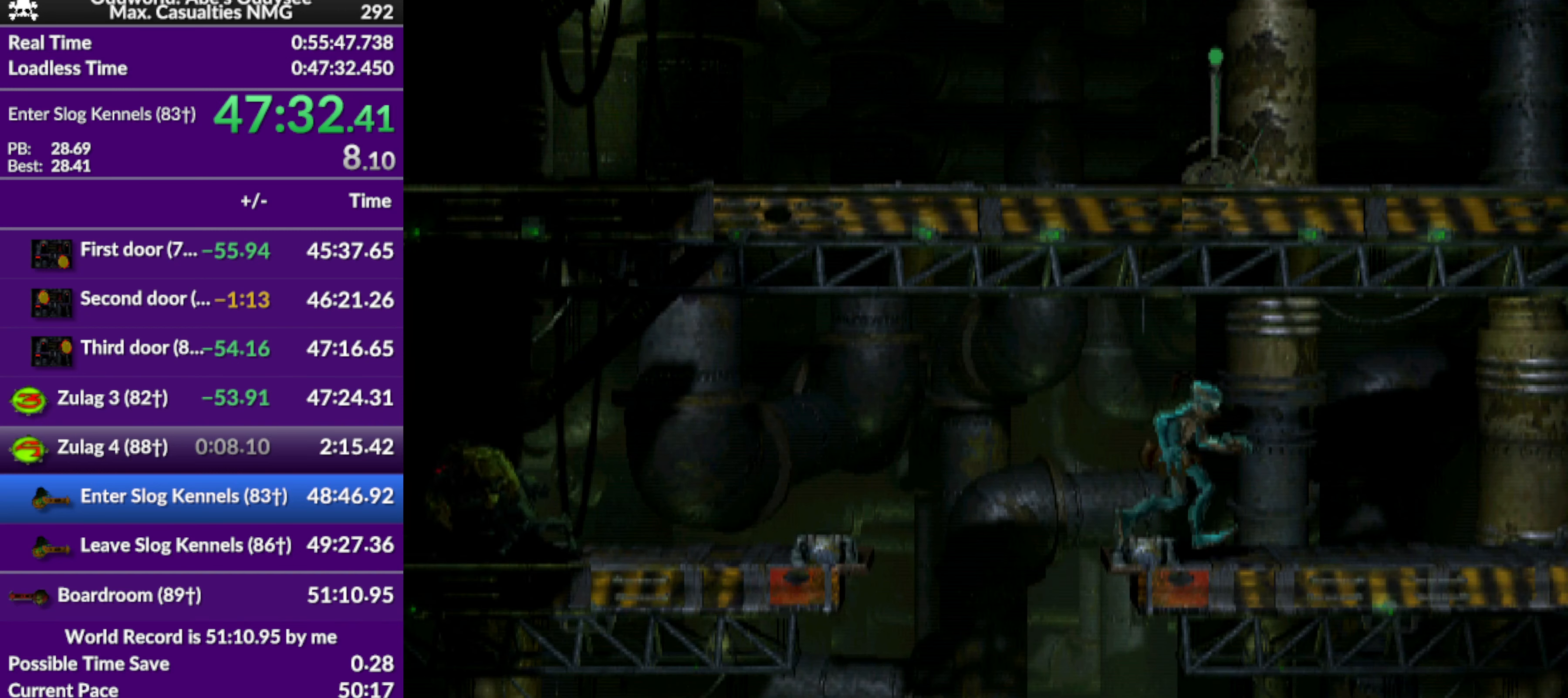
{"buttons": ["R1", "DPAD_RIGHT"], "left_stick": "center", "events": []}
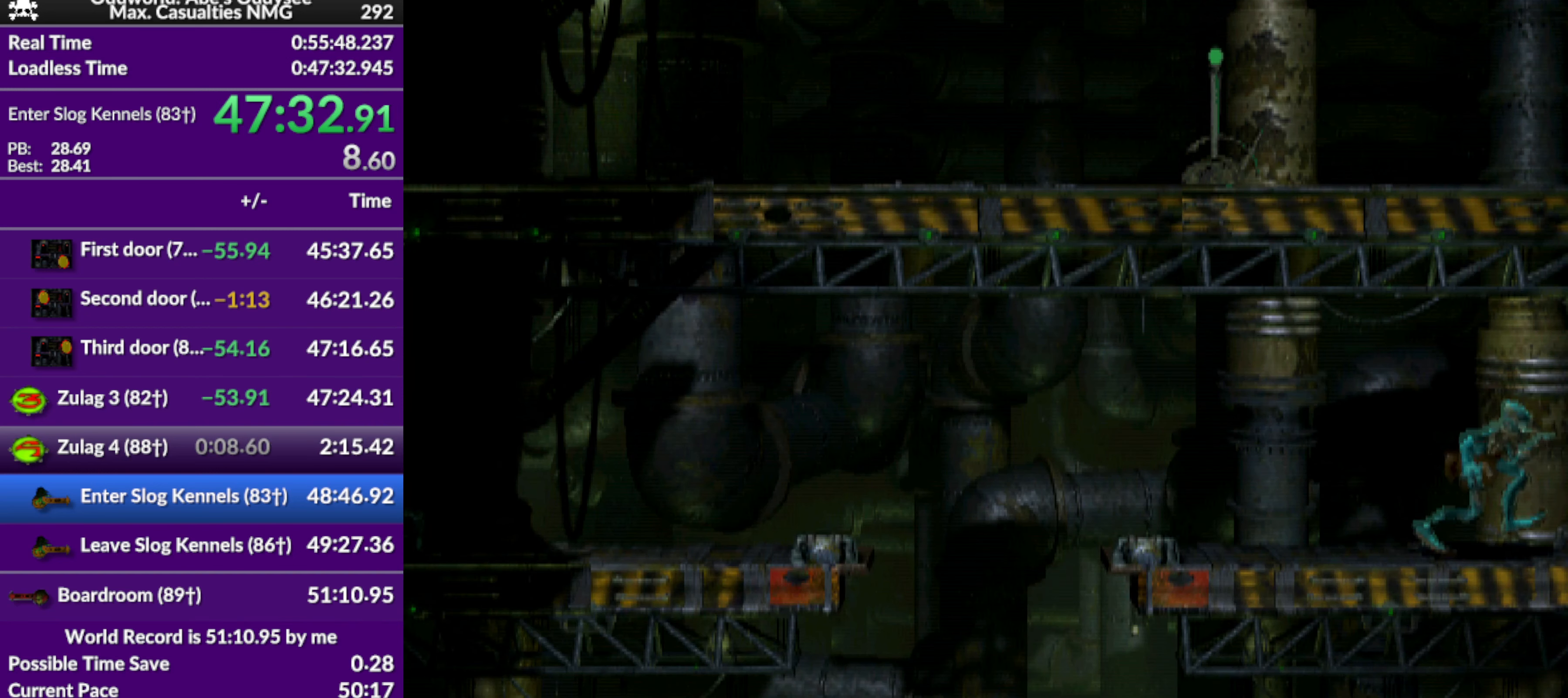
{"buttons": ["R1", "DPAD_RIGHT"], "left_stick": "center", "events": []}
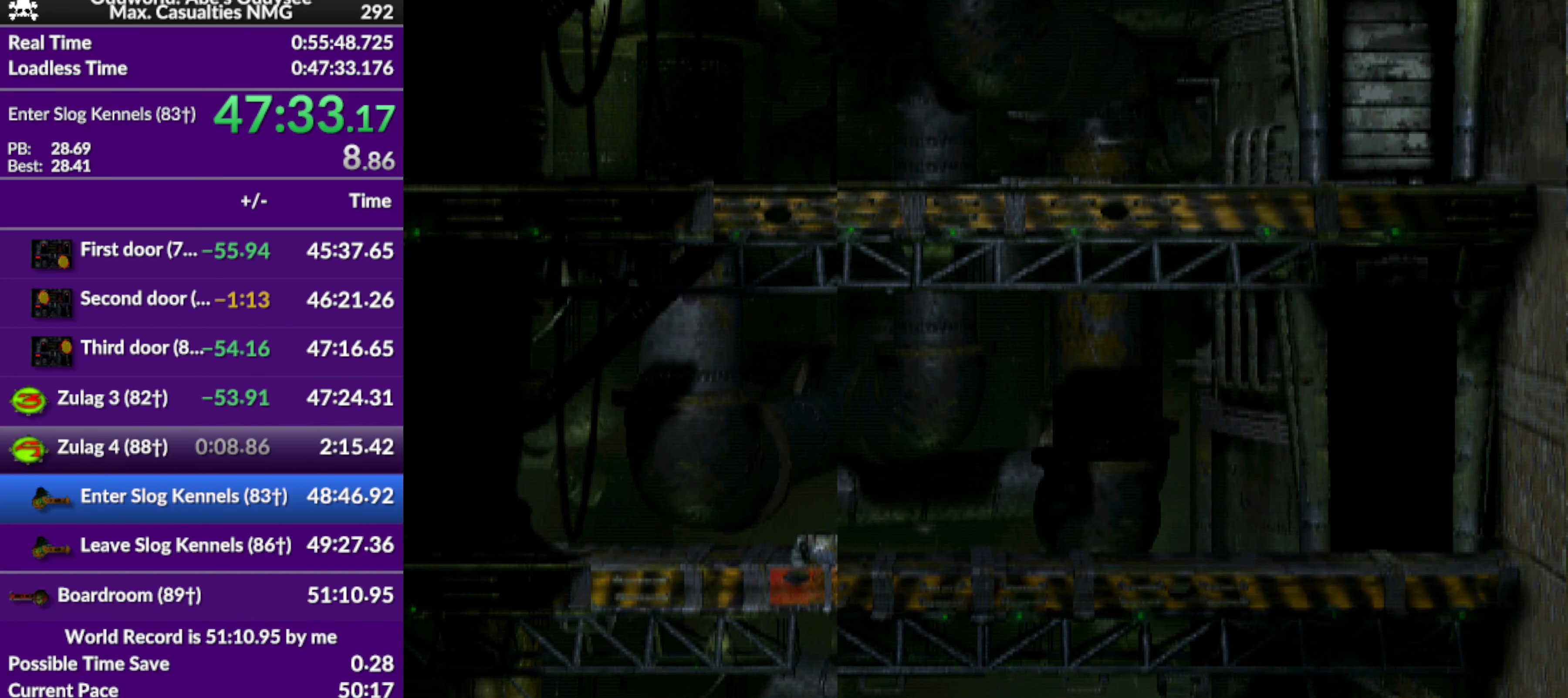
{"buttons": ["R1", "DPAD_RIGHT"], "left_stick": "center", "events": []}
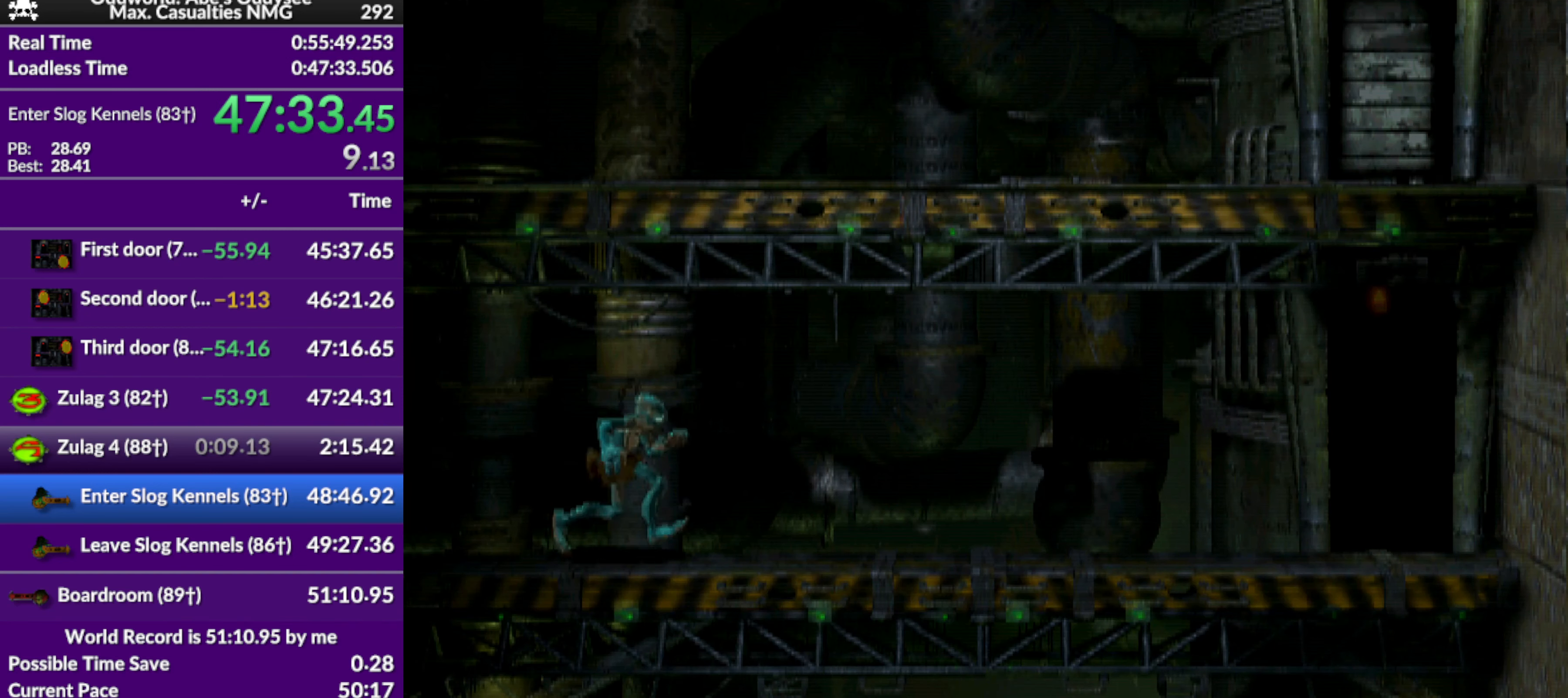
{"buttons": ["R1", "DPAD_RIGHT"], "left_stick": "center", "events": []}
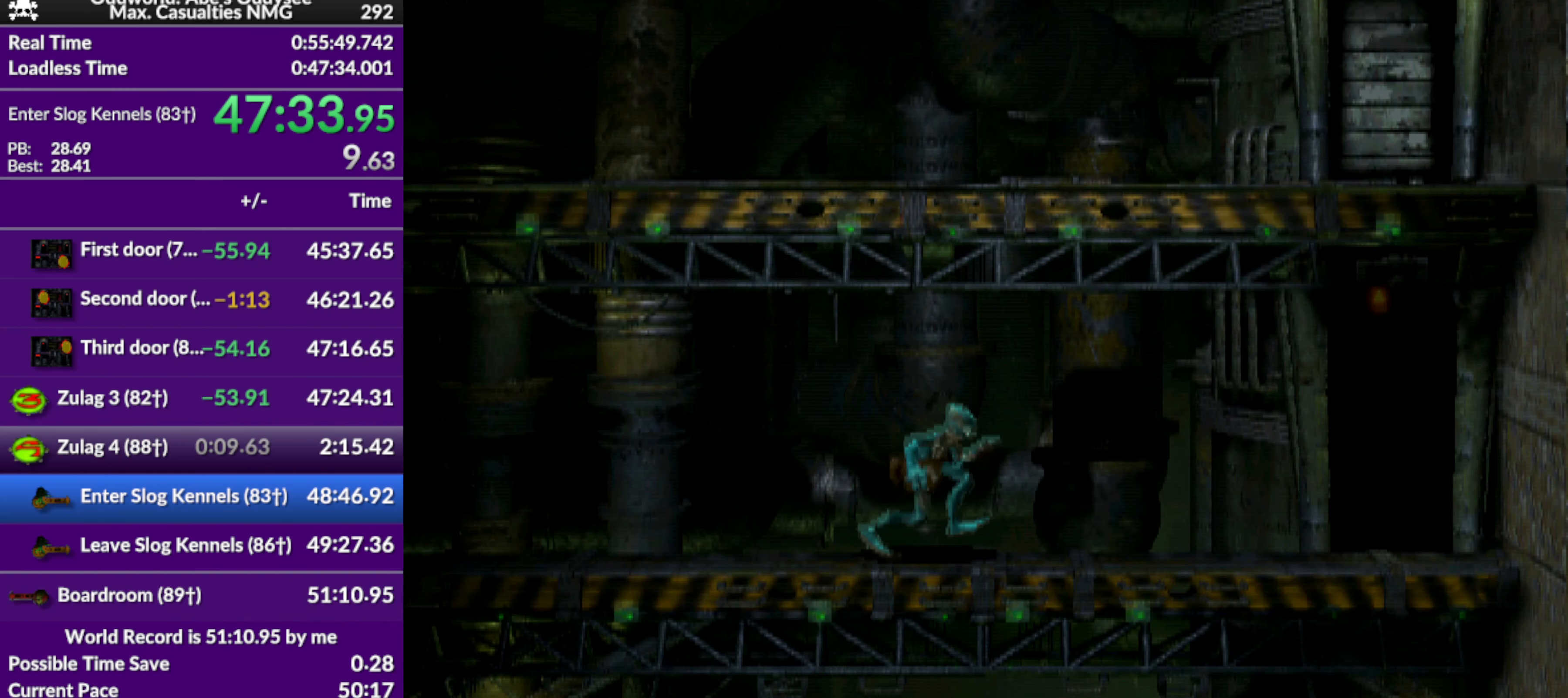
{"buttons": [], "left_stick": "center", "events": [[400, "DPAD_RIGHT", "up"], [433, "R1", "up"]]}
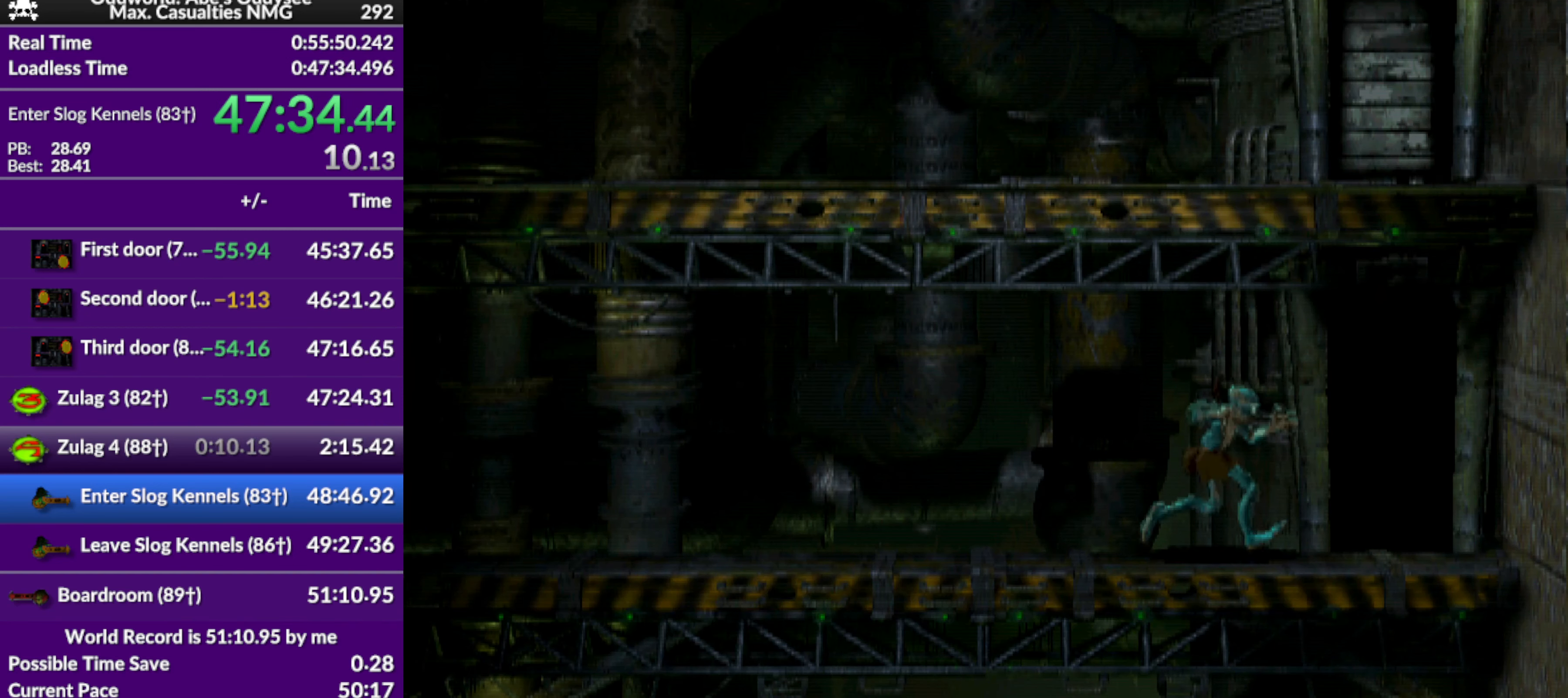
{"buttons": ["CROSS"], "left_stick": "center", "events": [[100, "DPAD_UP", "down"], [466, "CROSS", "down"], [466, "DPAD_UP", "up"]]}
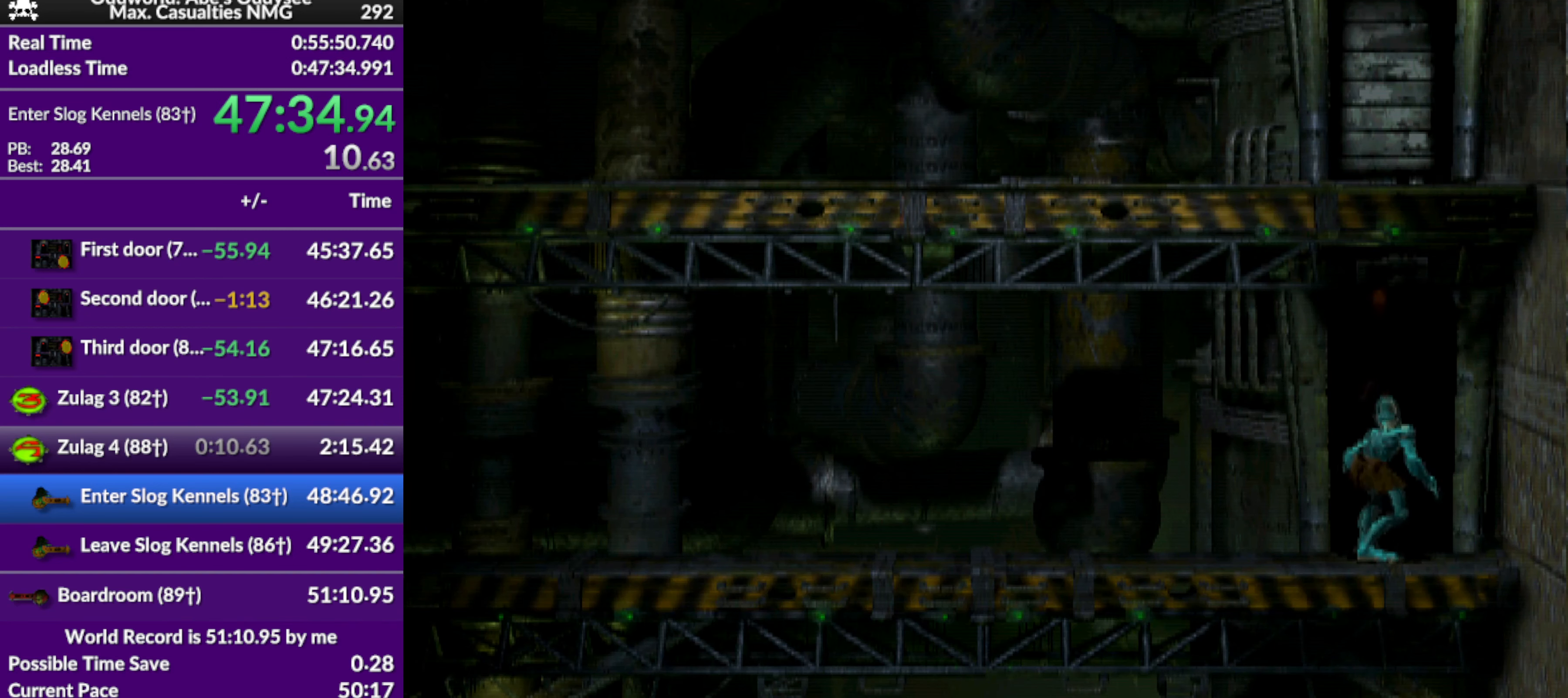
{"buttons": ["CROSS"], "left_stick": "center", "events": []}
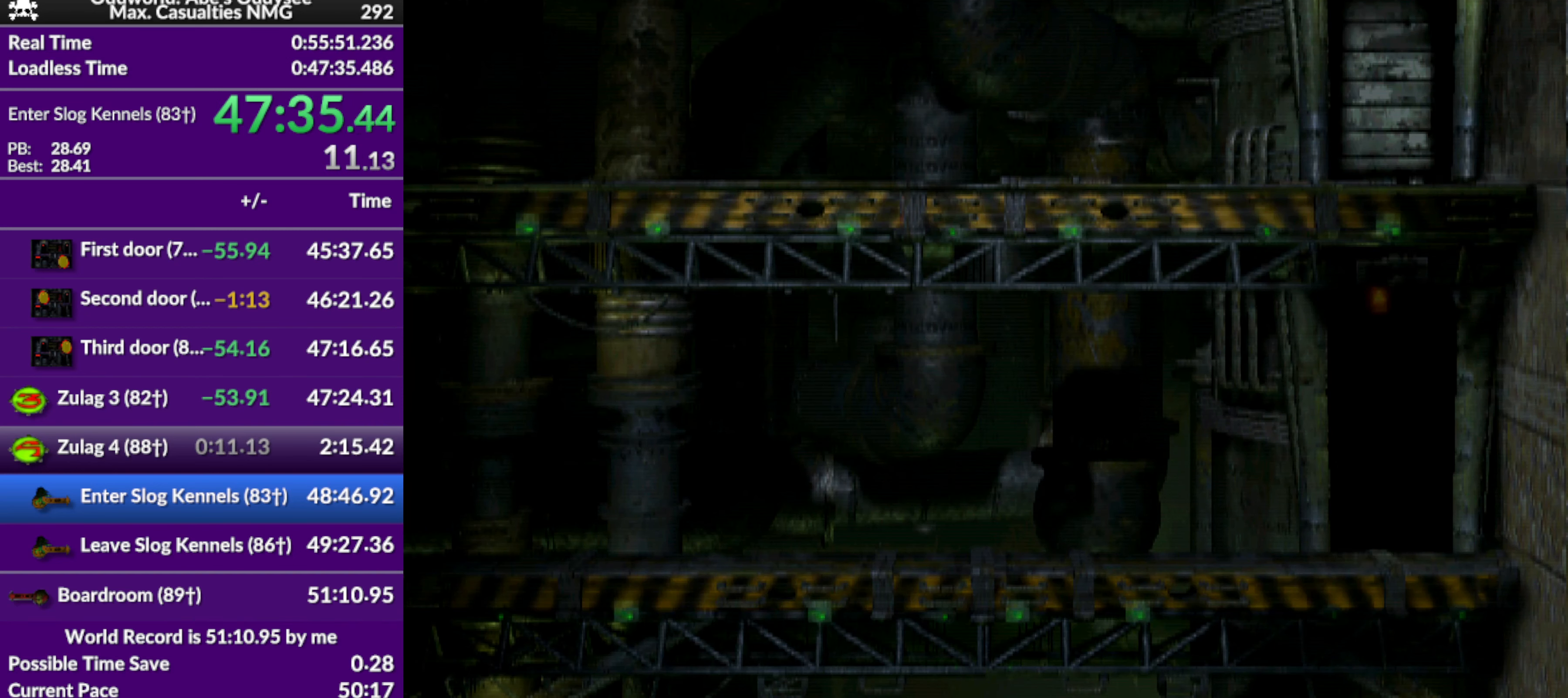
{"buttons": ["CROSS"], "left_stick": "center", "events": []}
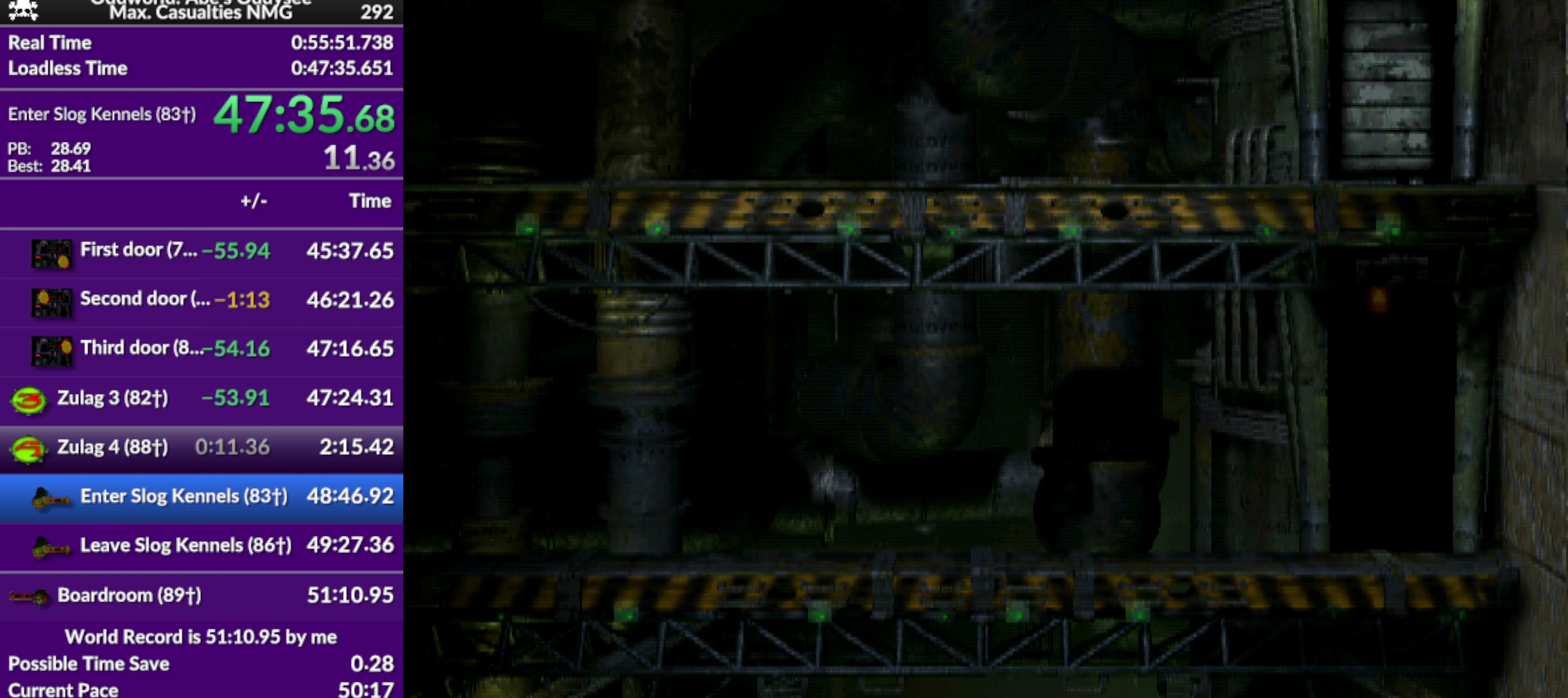
{"buttons": ["CROSS"], "left_stick": "center", "events": []}
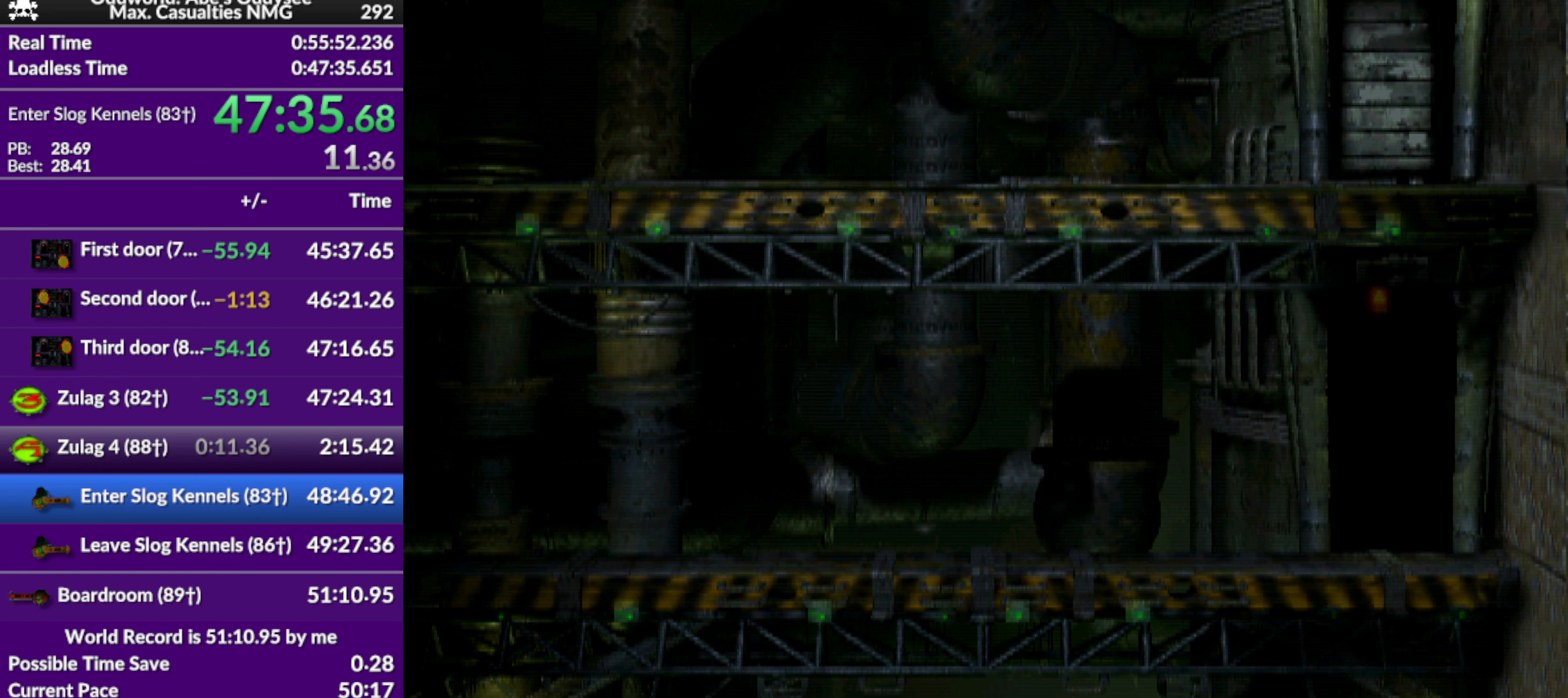
{"buttons": ["CROSS"], "left_stick": "center", "events": []}
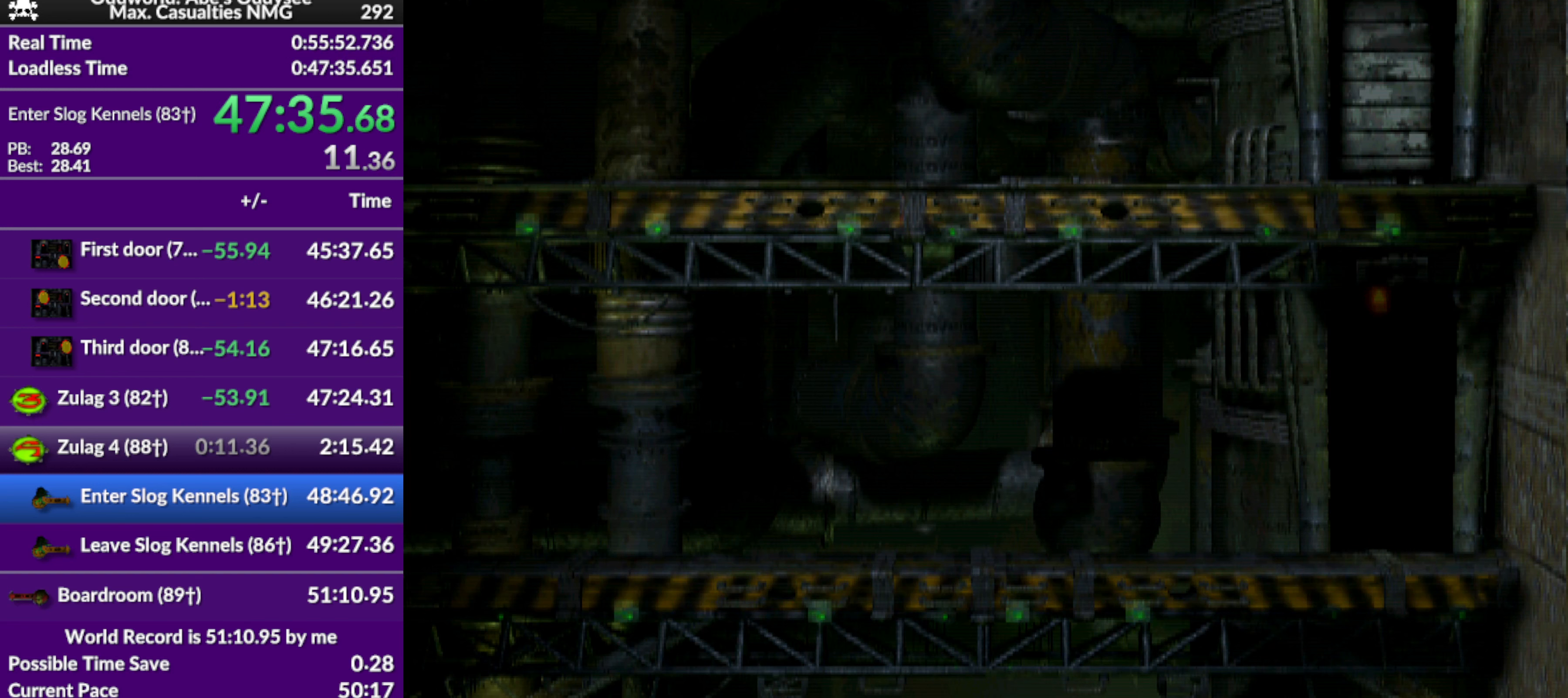
{"buttons": ["CROSS"], "left_stick": "center", "events": []}
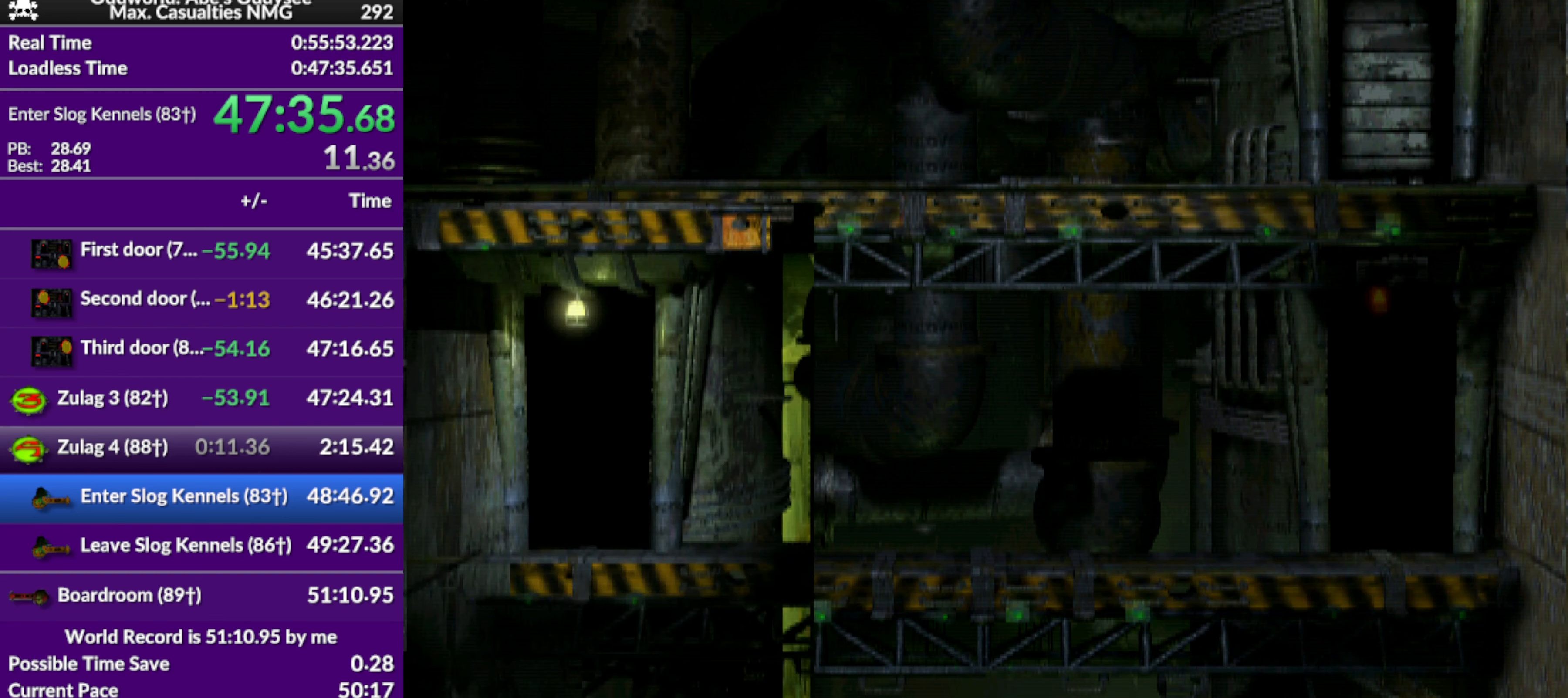
{"buttons": ["CROSS"], "left_stick": "center", "events": []}